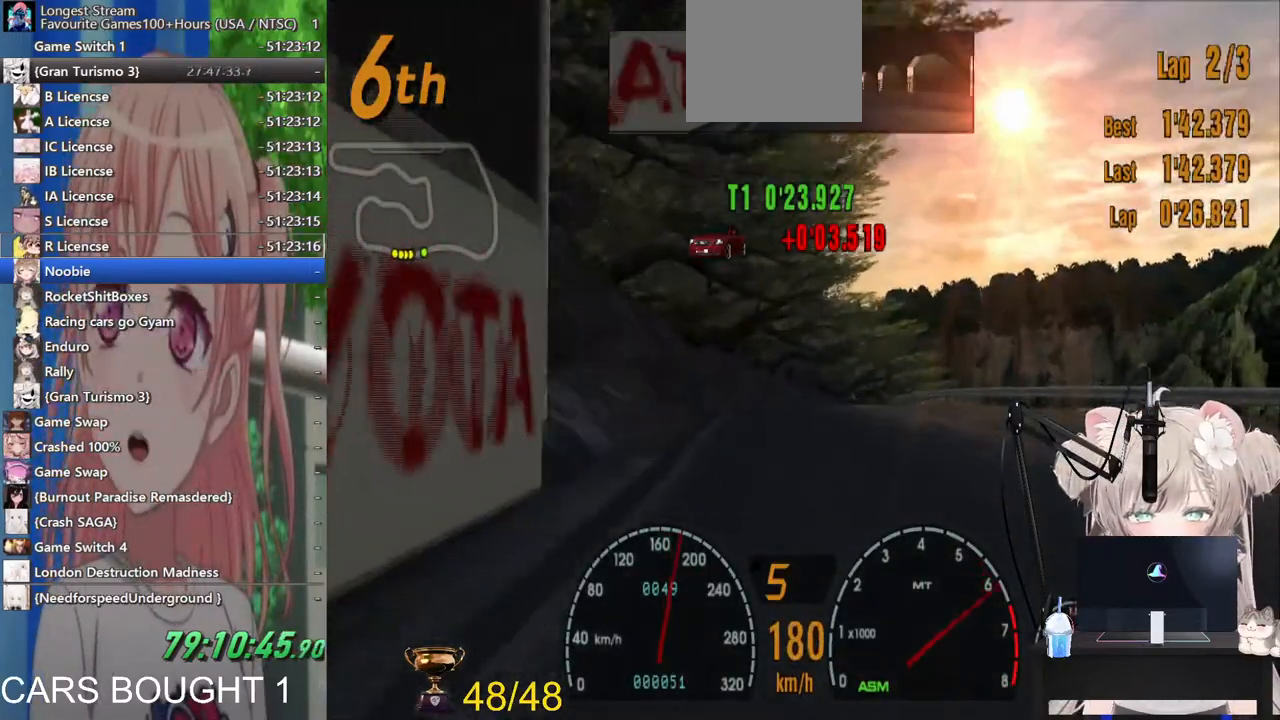
Gameplay with a controller (PlayStation layout); each line is a JSON object with the inputs held at the frame after it (dt_ms = milliseconds from this image to that frame). "events" lists button and stick changes between this image and that frame as [ms after this image, input, new state], when the widget could be followed in between. Not read: R2.
{"dt_ms": 500, "buttons": [], "left_stick": "right", "right_stick": "center", "events": [[33, "left_stick", "right"], [133, "left_stick", "center"], [317, "left_stick", "right"]]}
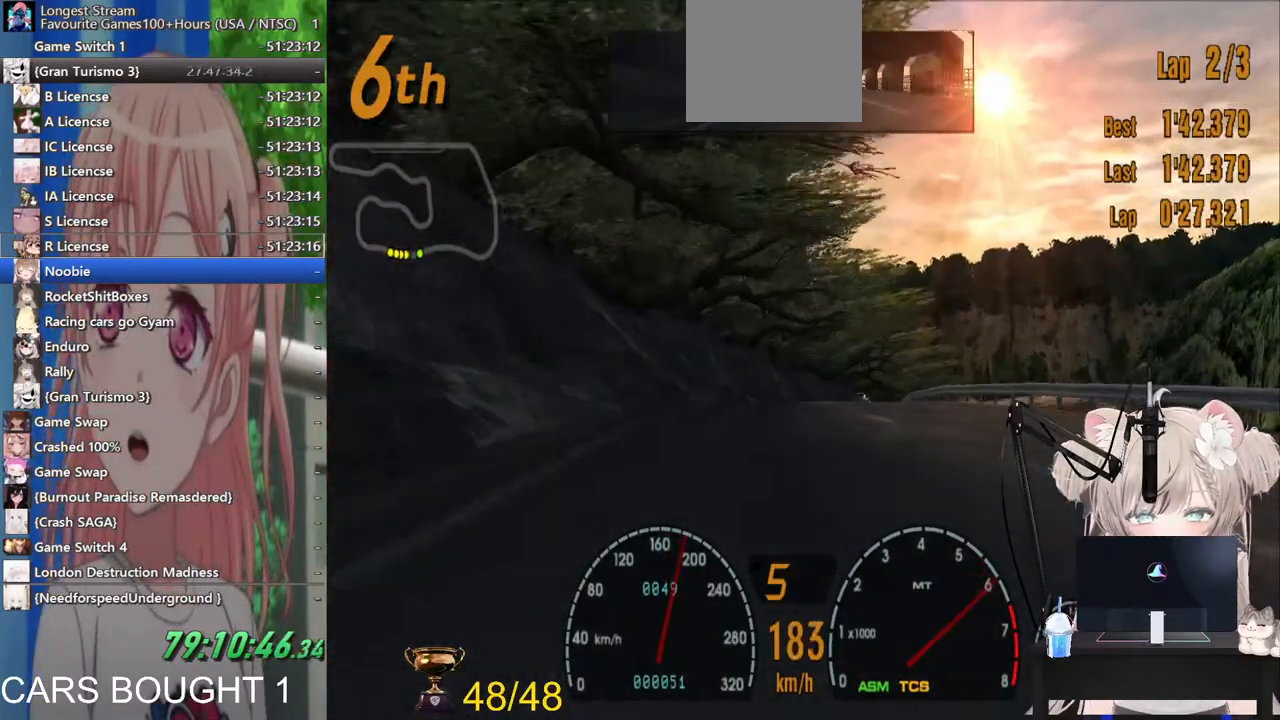
{"dt_ms": 500, "buttons": [], "left_stick": "right", "right_stick": "center", "events": [[33, "left_stick", "center"], [217, "left_stick", "right"]]}
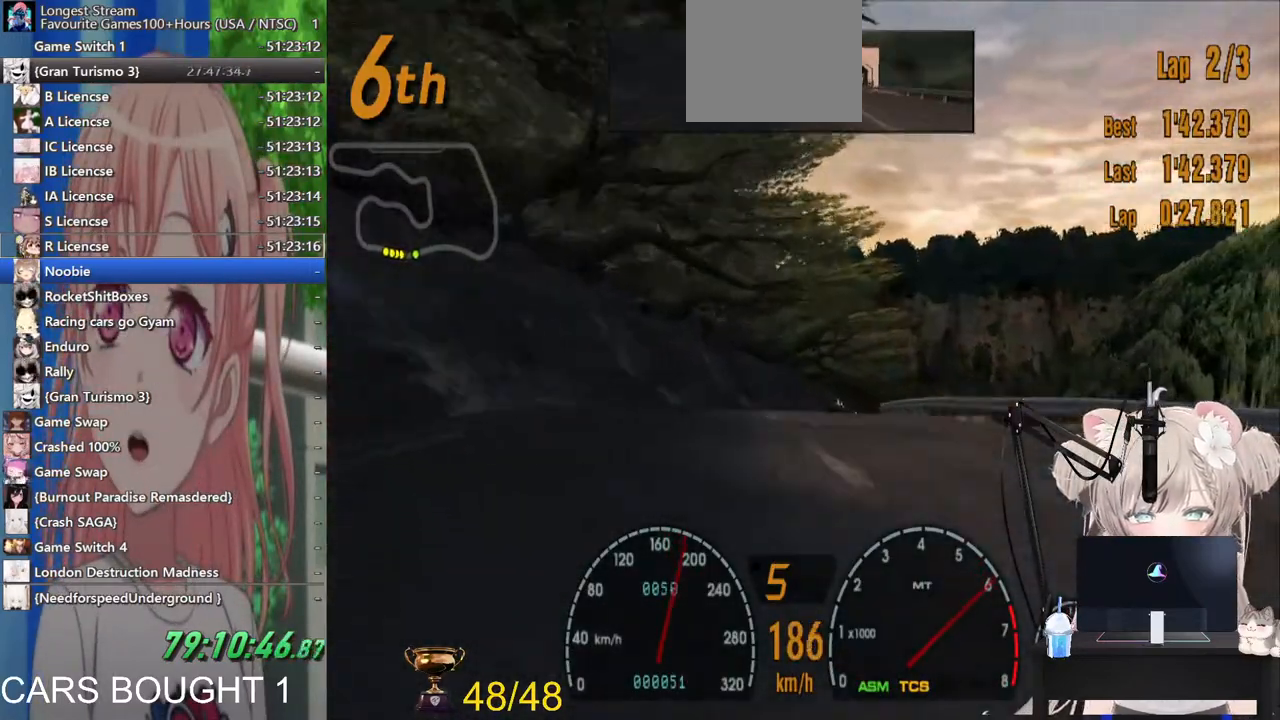
{"dt_ms": 500, "buttons": [], "left_stick": "up-right", "right_stick": "center", "events": [[267, "left_stick", "up-right"]]}
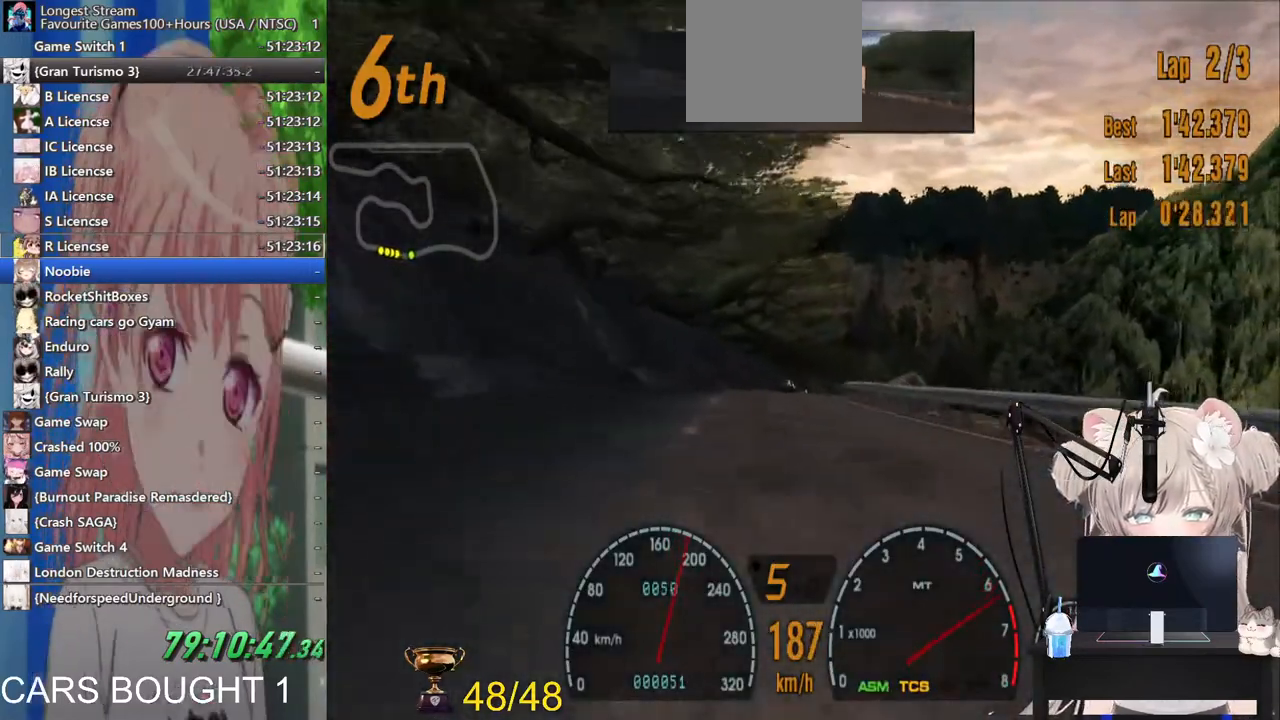
{"dt_ms": 500, "buttons": [], "left_stick": "center", "right_stick": "center", "events": [[183, "left_stick", "center"]]}
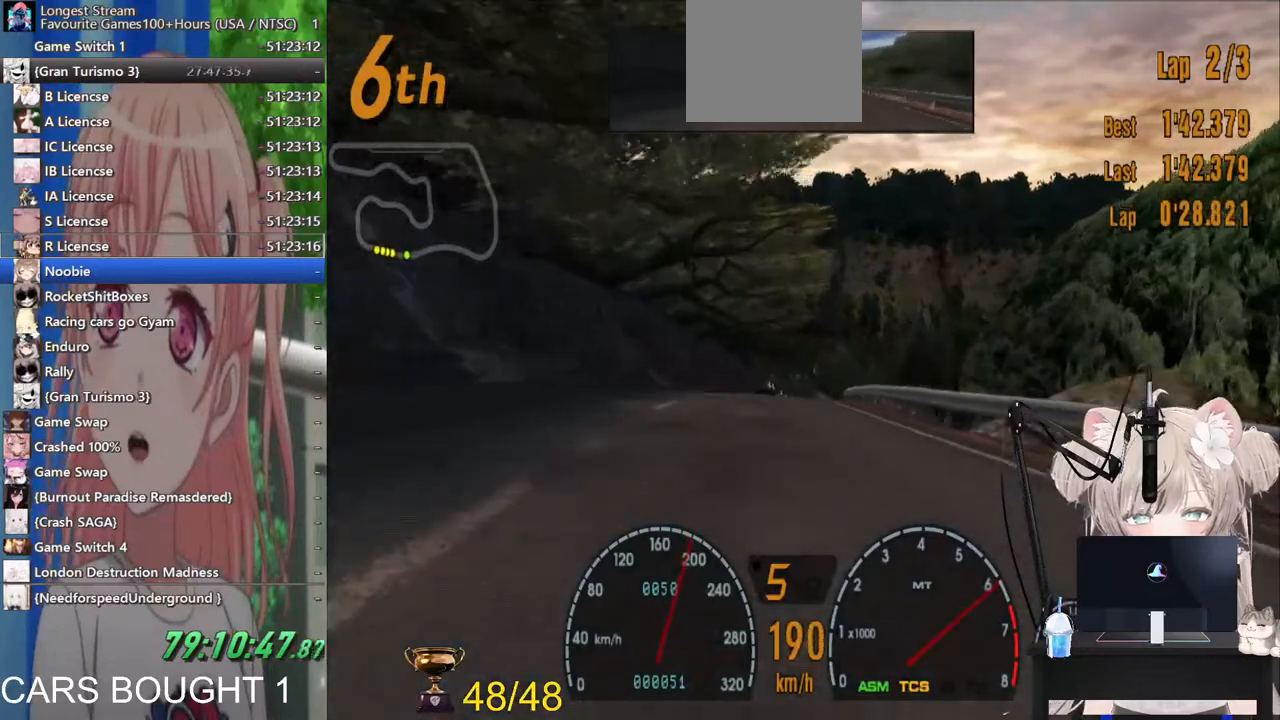
{"dt_ms": 500, "buttons": [], "left_stick": "center", "right_stick": "center", "events": []}
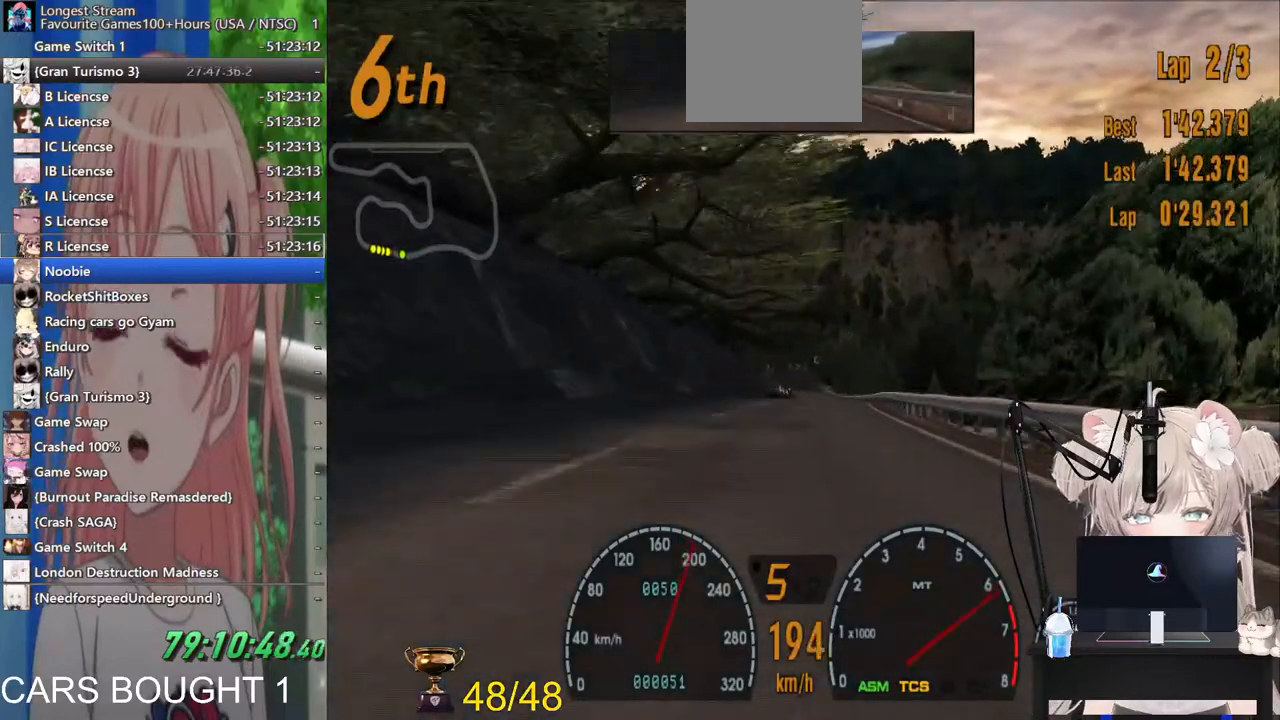
{"dt_ms": 500, "buttons": [], "left_stick": "center", "right_stick": "center", "events": []}
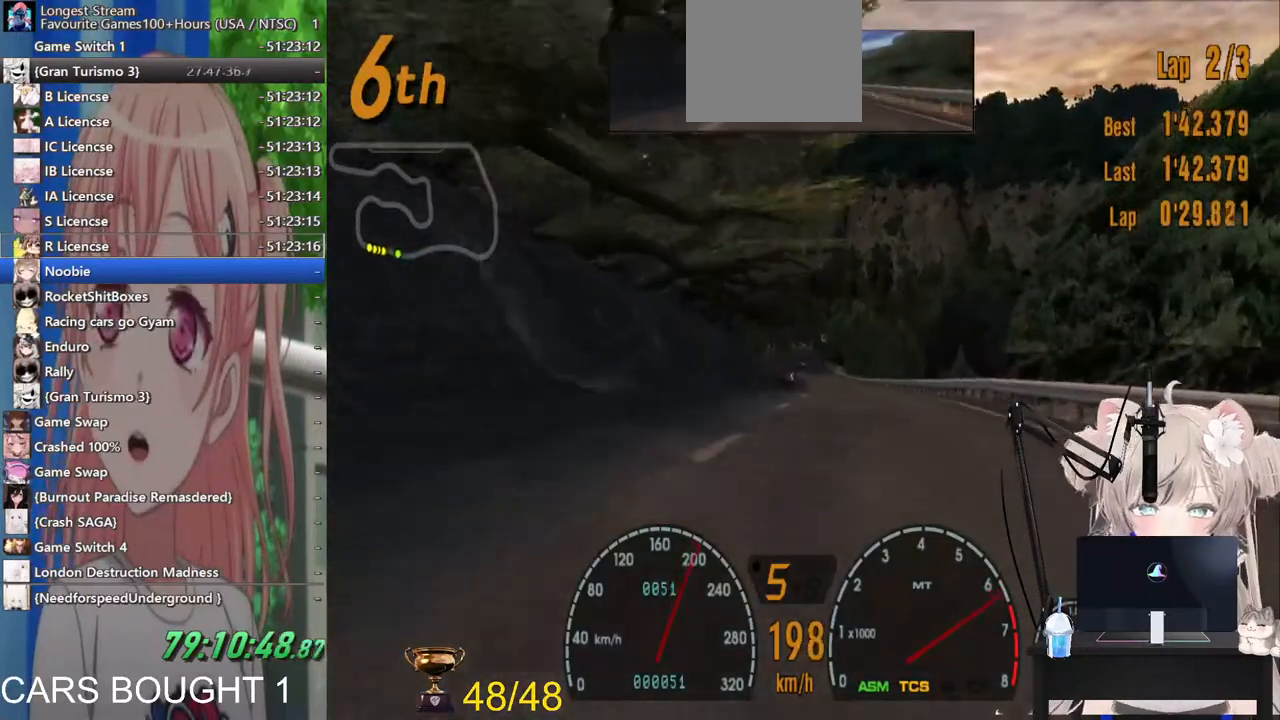
{"dt_ms": 500, "buttons": [], "left_stick": "center", "right_stick": "center", "events": []}
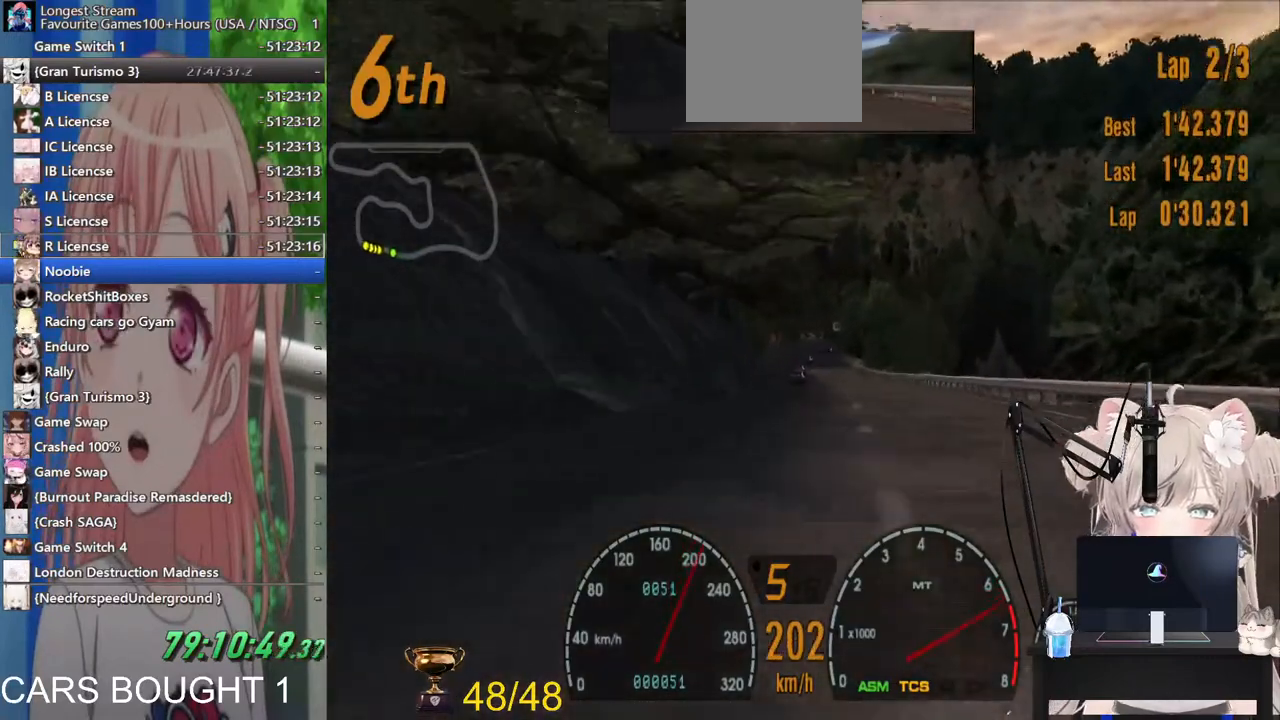
{"dt_ms": 500, "buttons": ["CROSS"], "left_stick": "center", "right_stick": "center", "events": [[433, "CROSS", "down"]]}
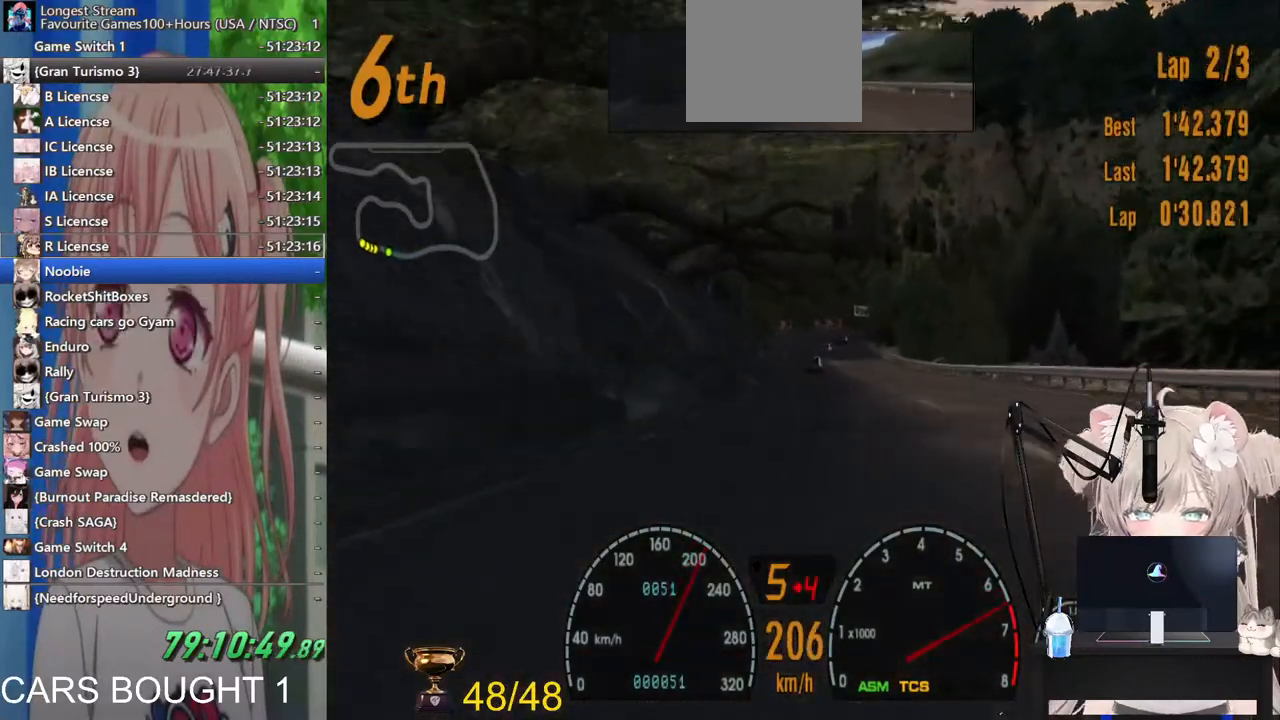
{"dt_ms": 500, "buttons": [], "left_stick": "center", "right_stick": "center", "events": [[100, "CROSS", "up"], [367, "left_stick", "right"], [483, "left_stick", "center"]]}
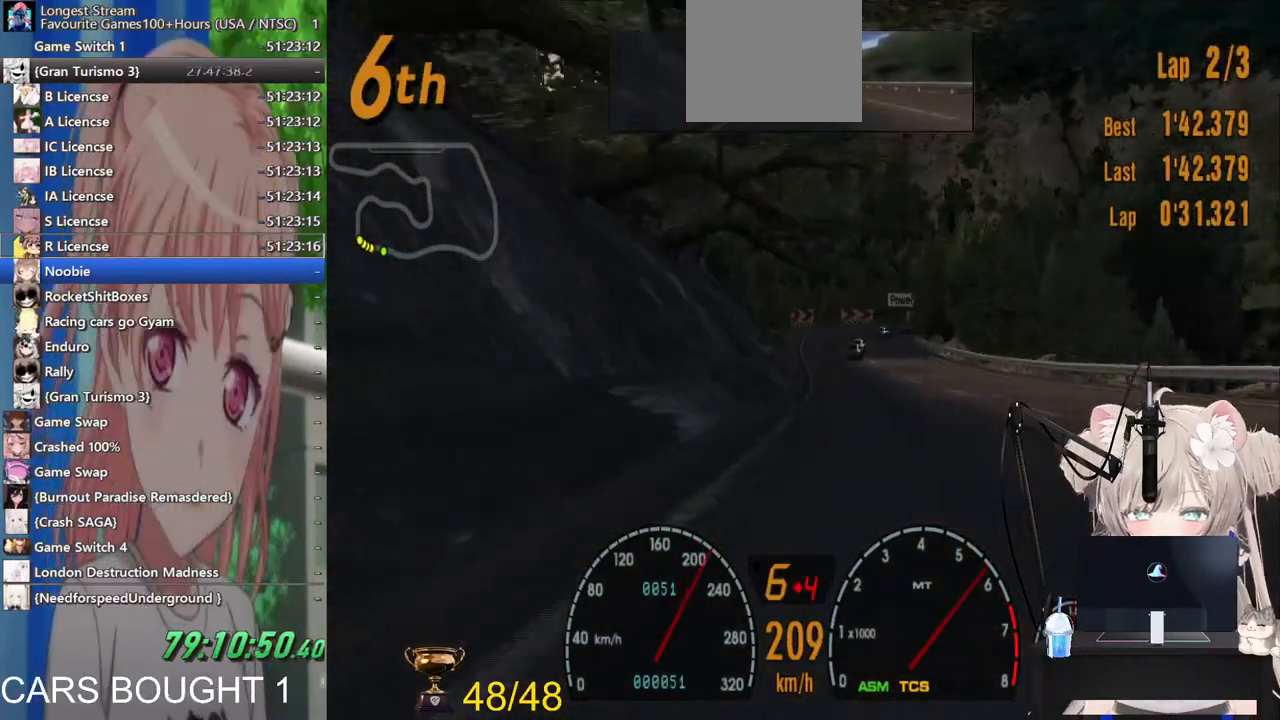
{"dt_ms": 500, "buttons": ["L2"], "left_stick": "center", "right_stick": "center", "events": [[217, "left_stick", "right"], [333, "left_stick", "center"], [483, "L2", "down"]]}
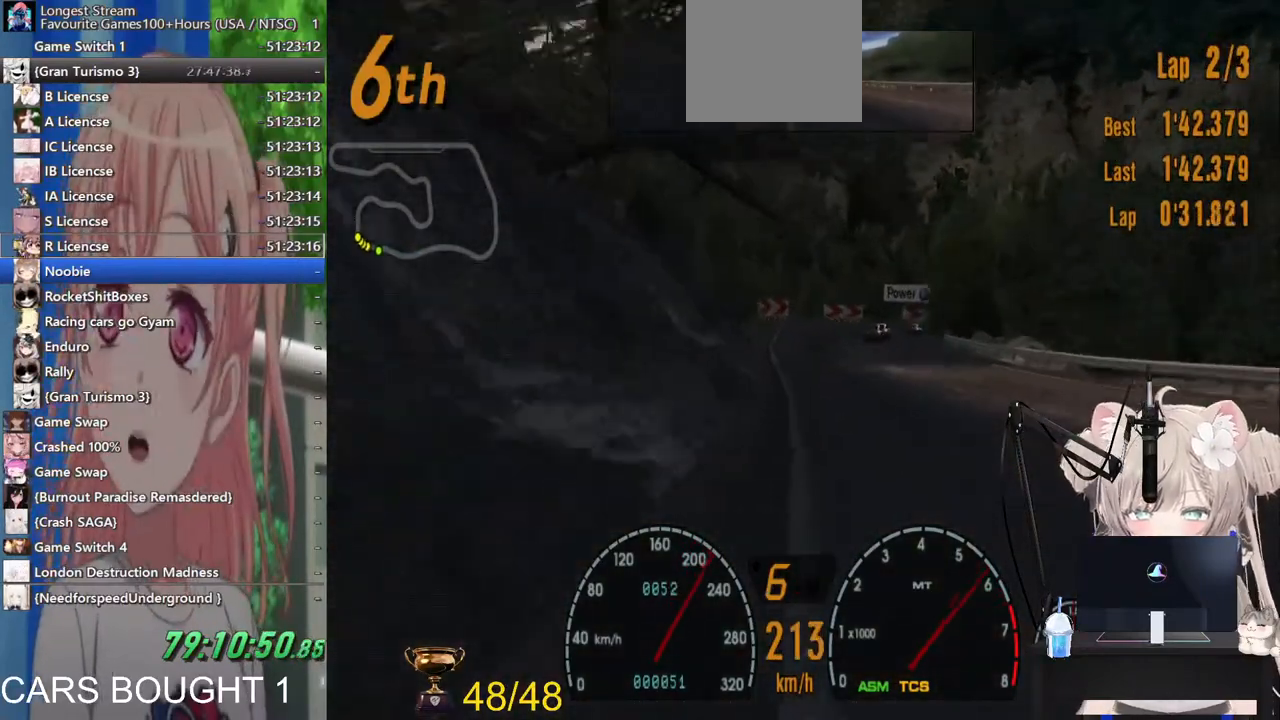
{"dt_ms": 500, "buttons": [], "left_stick": "center", "right_stick": "center", "events": [[117, "SQUARE", "down"], [200, "left_stick", "right"], [250, "left_stick", "up-right"], [267, "L2", "up"], [267, "SQUARE", "up"], [383, "left_stick", "center"]]}
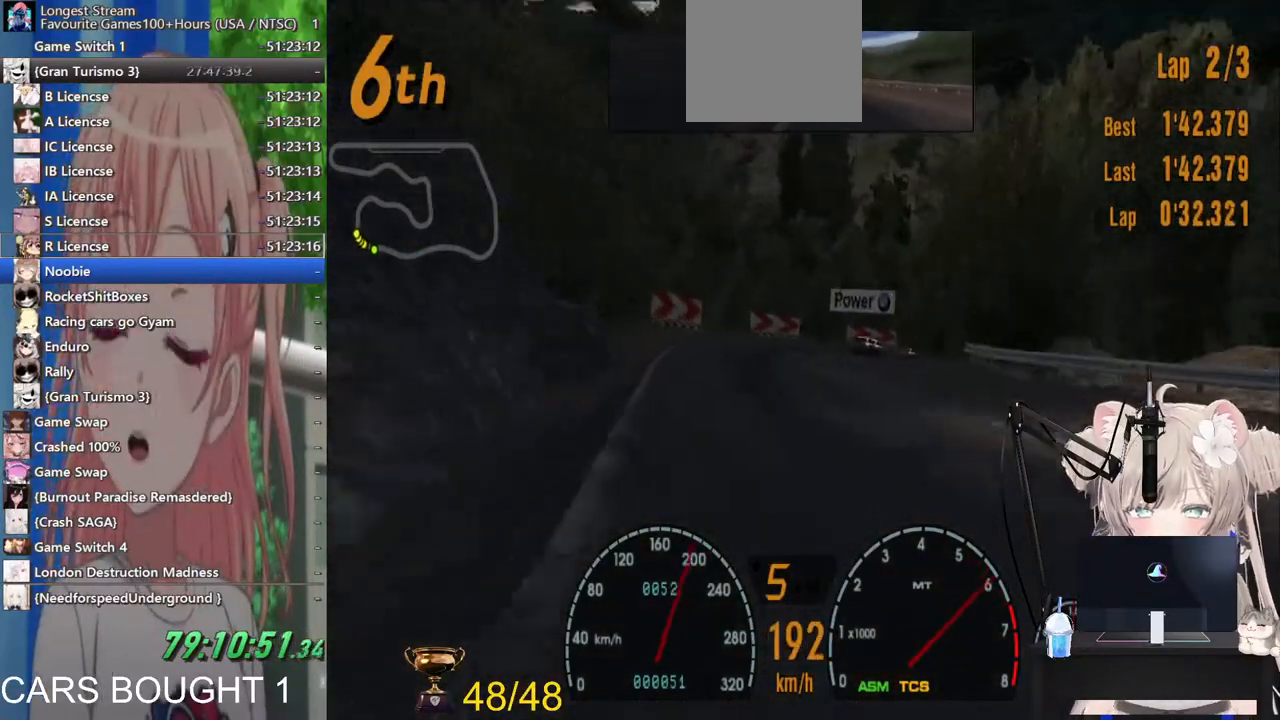
{"dt_ms": 500, "buttons": [], "left_stick": "center", "right_stick": "center"}
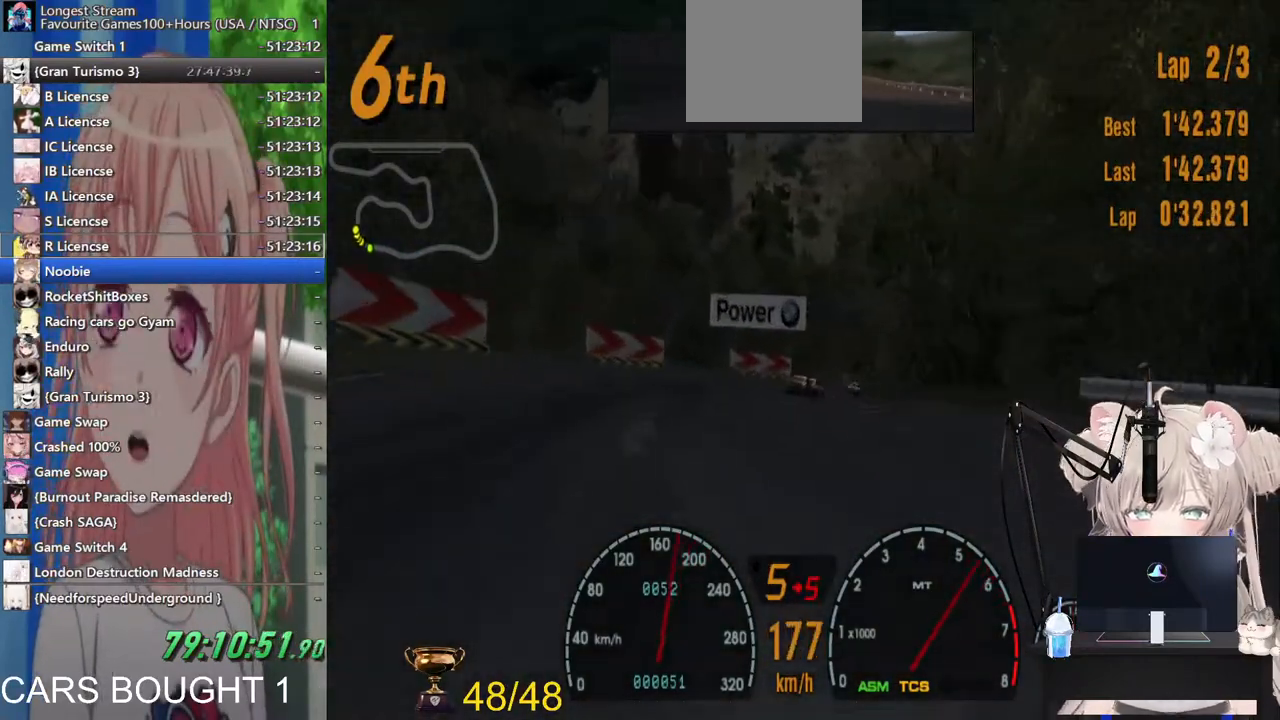
{"dt_ms": 500, "buttons": [], "left_stick": "center", "right_stick": "center", "events": [[300, "left_stick", "left"], [333, "SQUARE", "down"], [417, "left_stick", "center"], [433, "SQUARE", "up"]]}
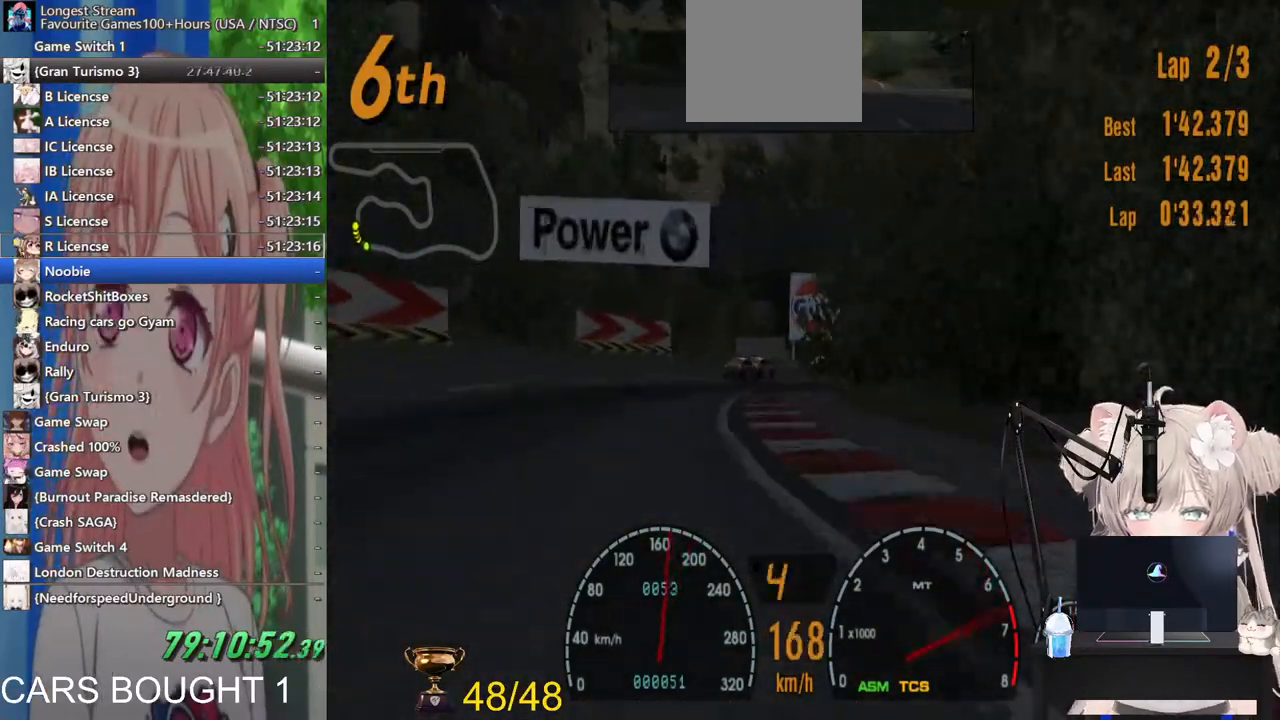
{"dt_ms": 1000, "buttons": [], "left_stick": "right", "right_stick": "center"}
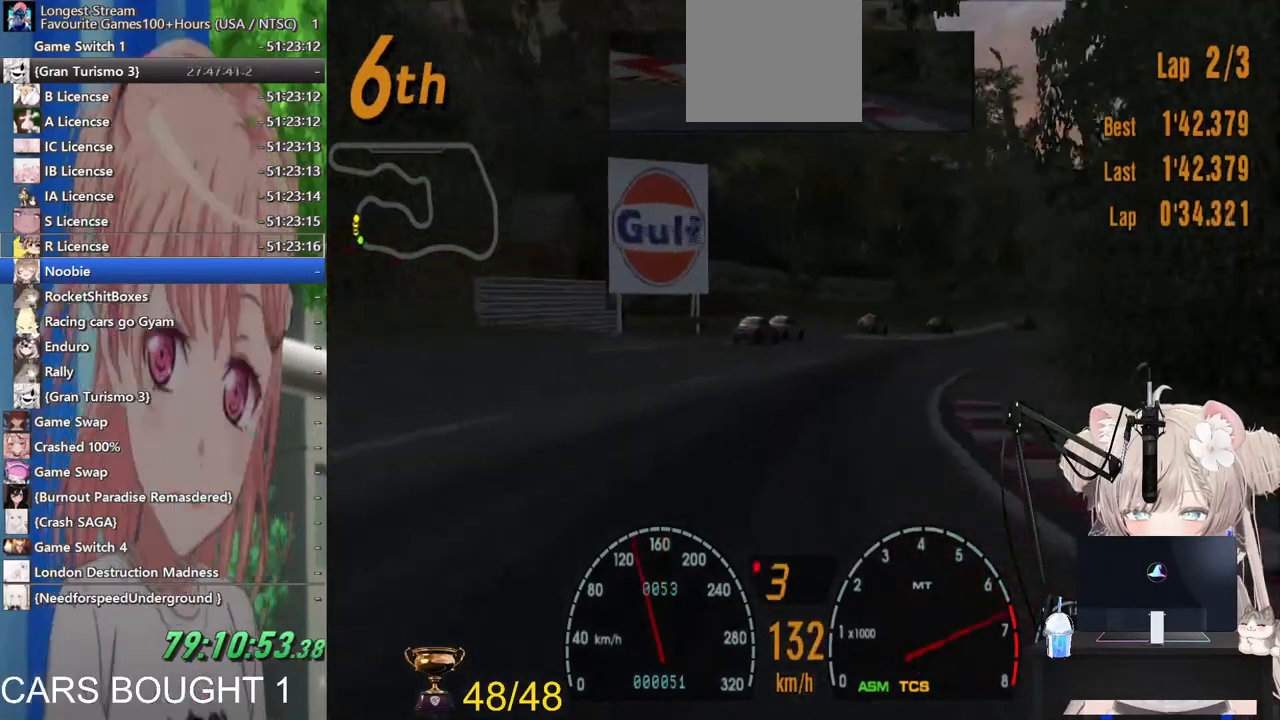
{"dt_ms": 500, "buttons": ["CROSS"], "left_stick": "right", "right_stick": "center", "events": [[483, "CROSS", "down"]]}
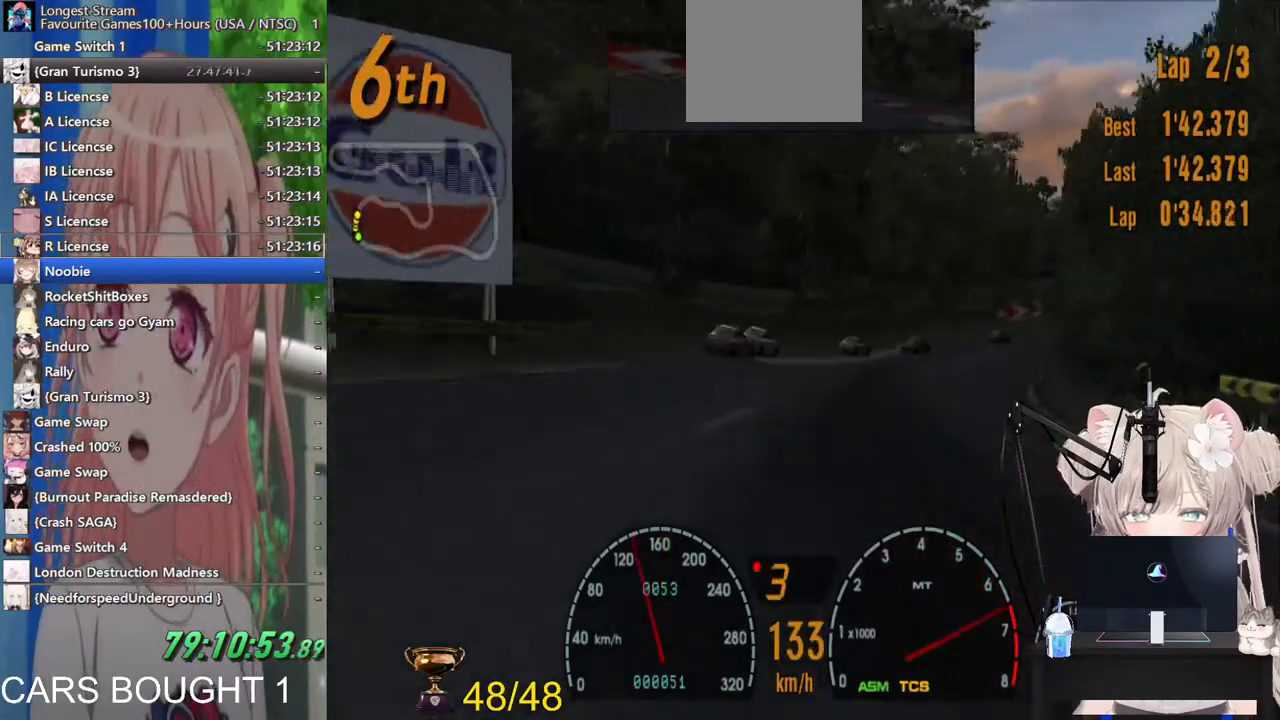
{"dt_ms": 500, "buttons": [], "left_stick": "right", "right_stick": "center", "events": [[83, "left_stick", "up-right"], [133, "CROSS", "up"], [483, "left_stick", "right"]]}
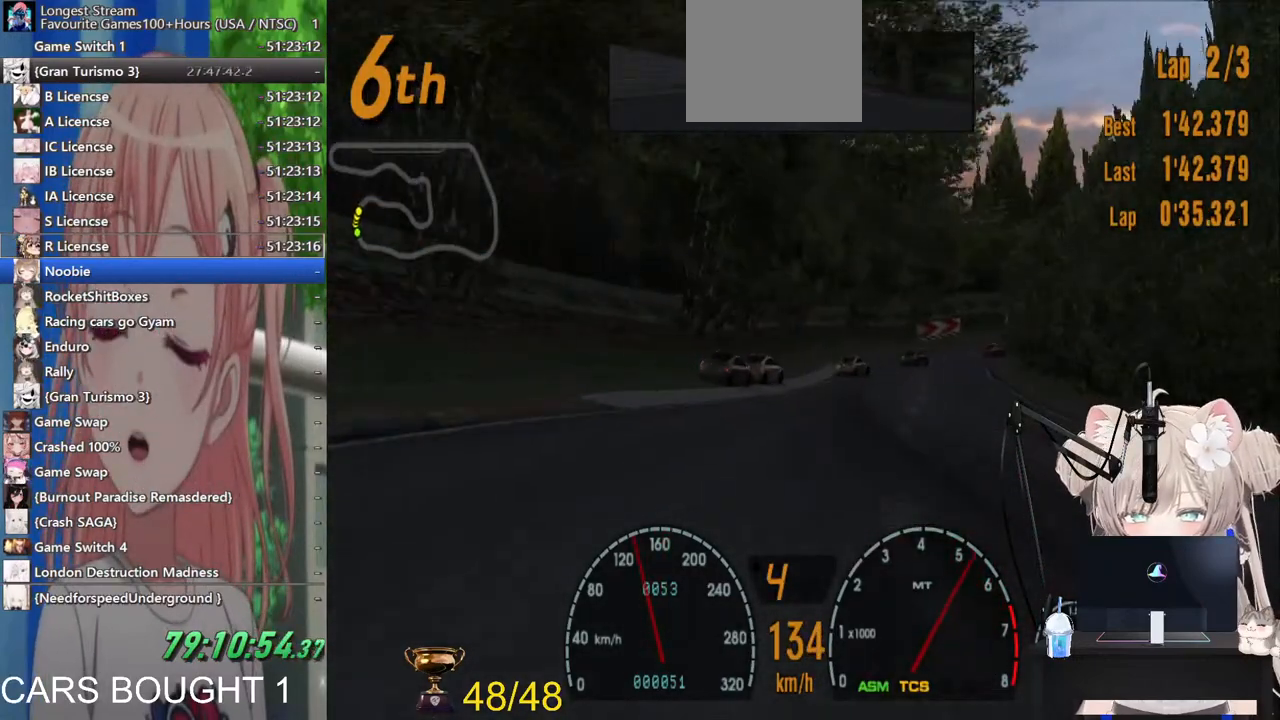
{"dt_ms": 500, "buttons": [], "left_stick": "up-right", "right_stick": "center", "events": [[100, "left_stick", "up-right"]]}
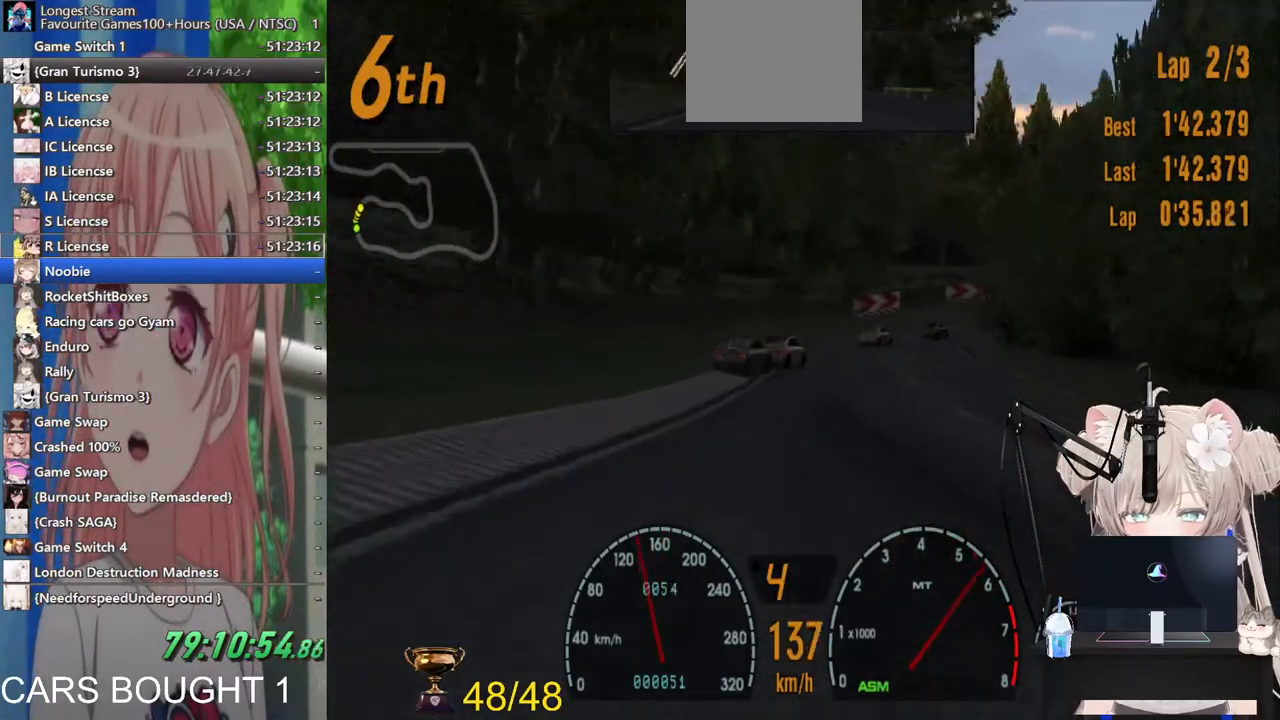
{"dt_ms": 500, "buttons": [], "left_stick": "right", "right_stick": "center", "events": [[250, "left_stick", "right"]]}
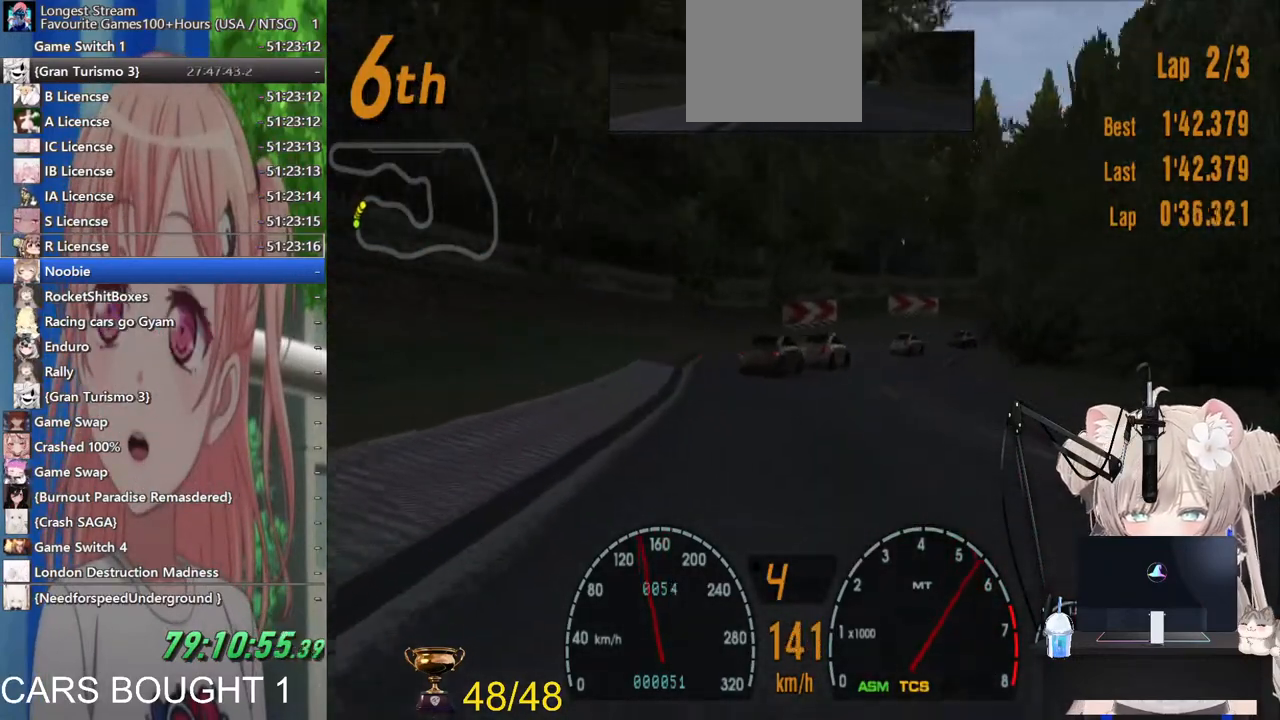
{"dt_ms": 500, "buttons": [], "left_stick": "right", "right_stick": "center", "events": []}
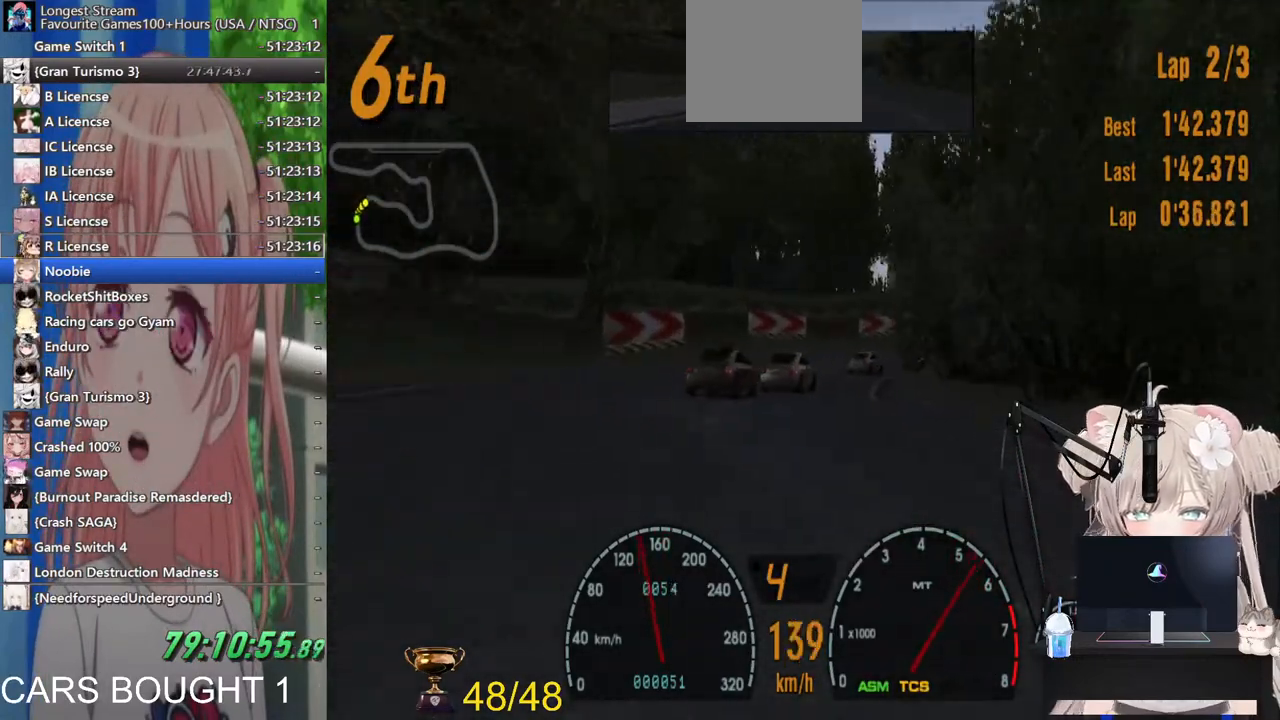
{"dt_ms": 500, "buttons": [], "left_stick": "center", "right_stick": "center"}
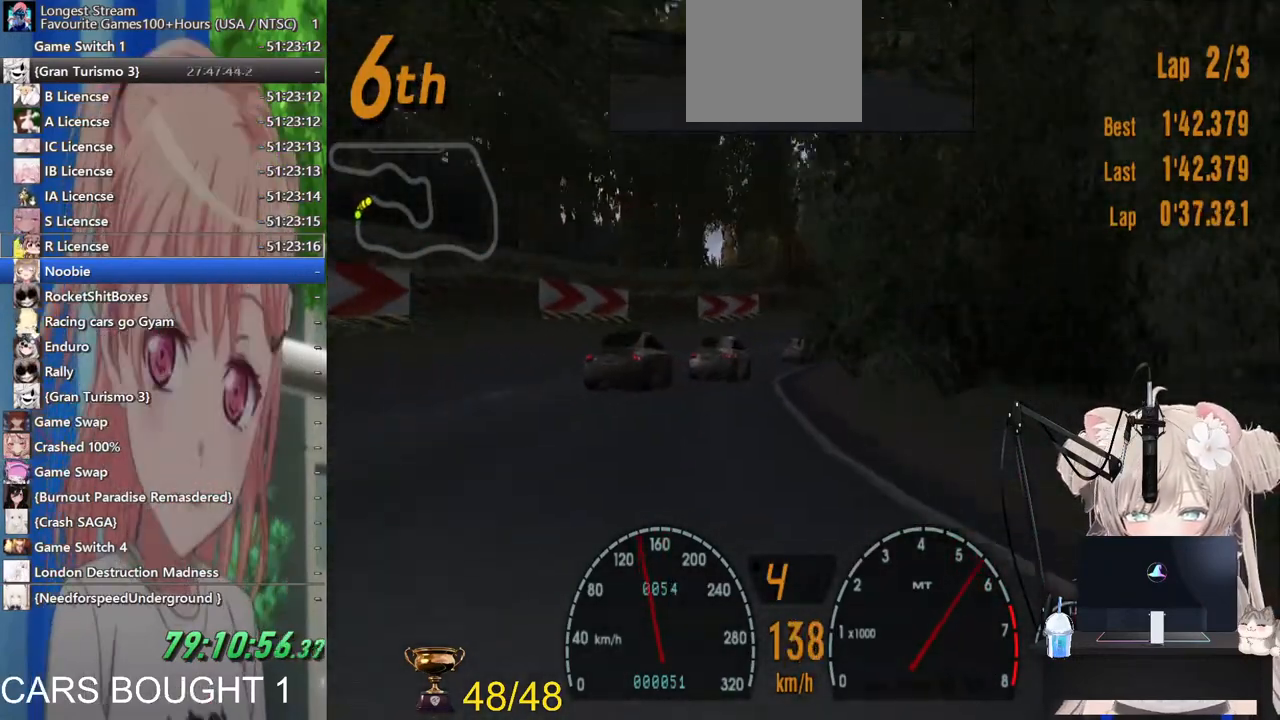
{"dt_ms": 500, "buttons": [], "left_stick": "right", "right_stick": "center", "events": [[100, "left_stick", "right"]]}
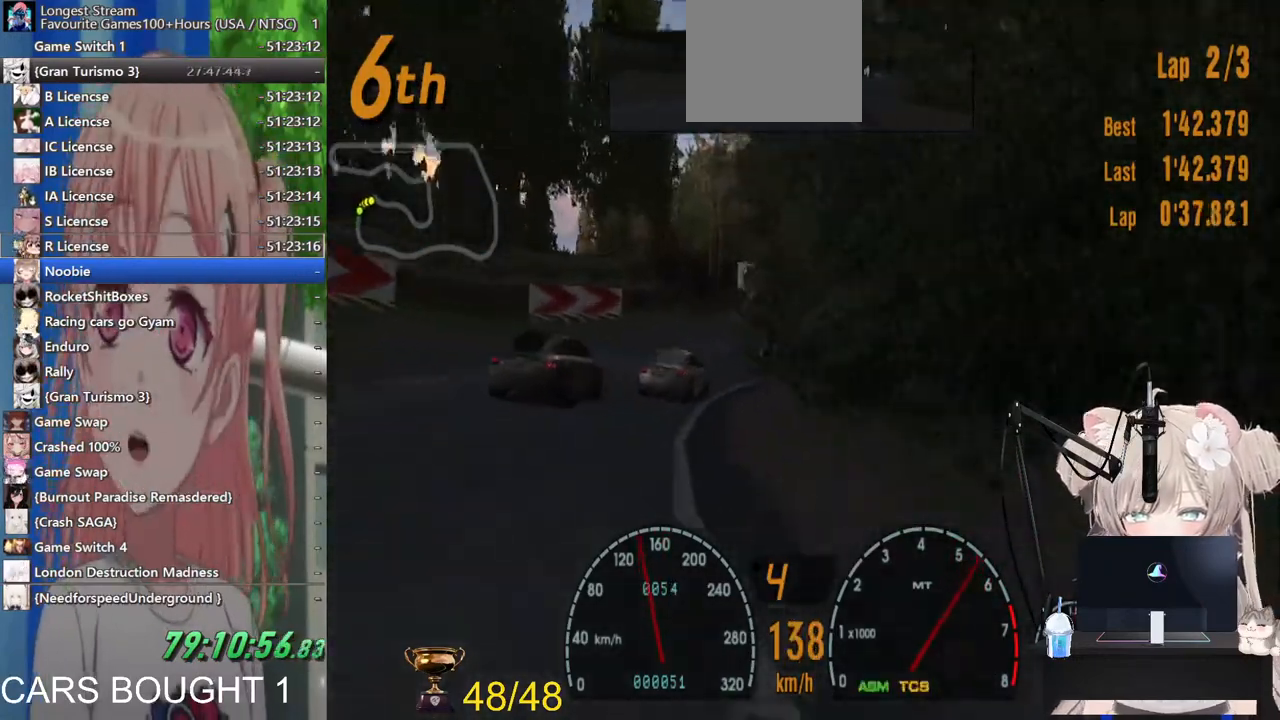
{"dt_ms": 500, "buttons": [], "left_stick": "right", "right_stick": "center", "events": []}
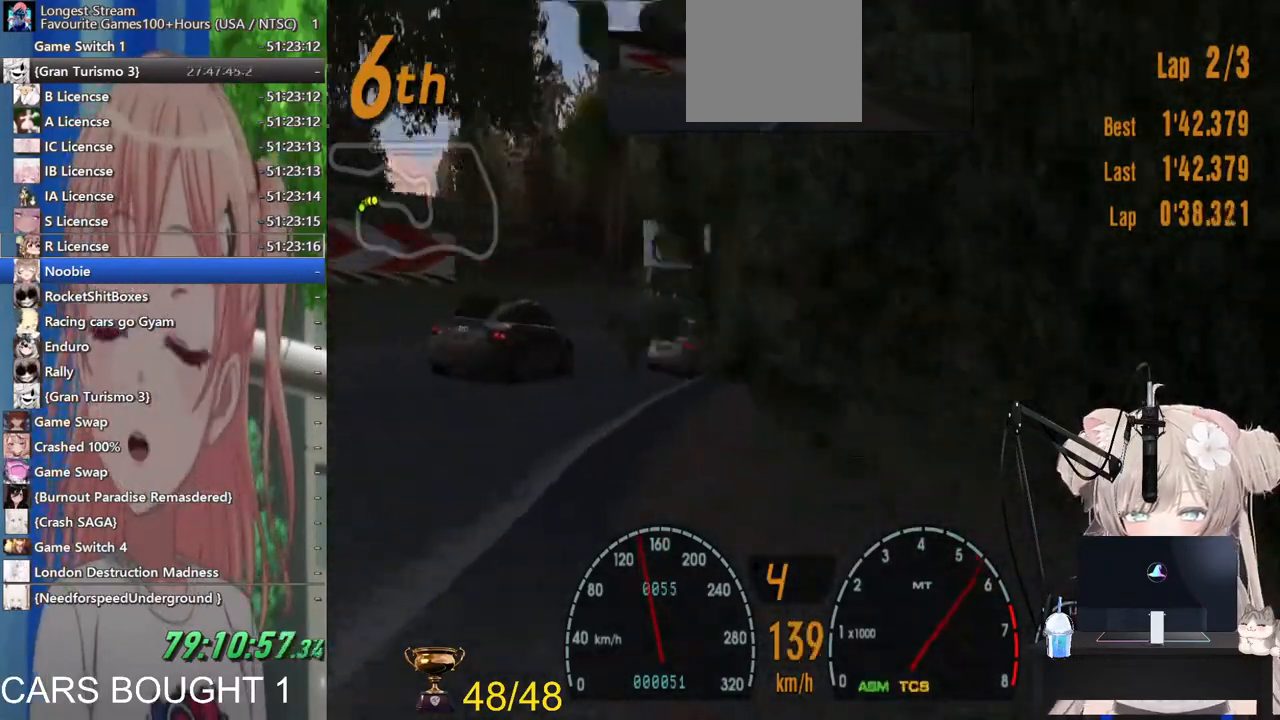
{"dt_ms": 500, "buttons": [], "left_stick": "right", "right_stick": "center", "events": []}
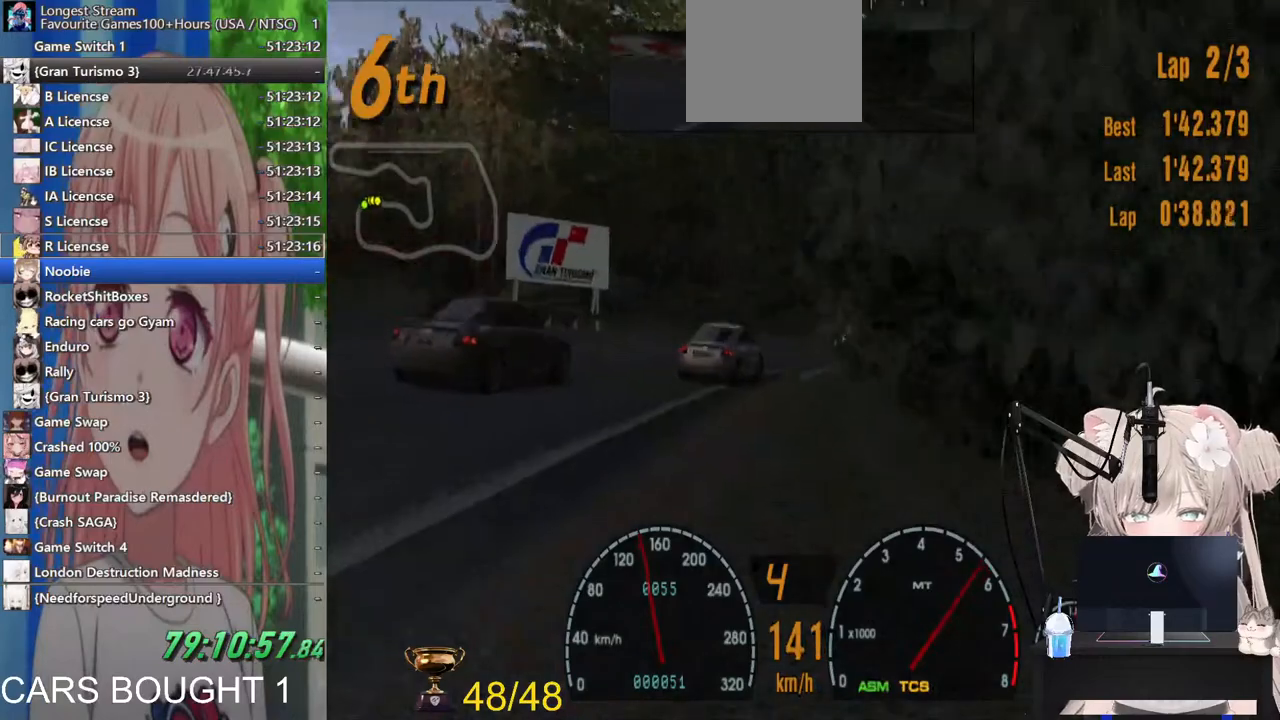
{"dt_ms": 500, "buttons": [], "left_stick": "right", "right_stick": "center", "events": []}
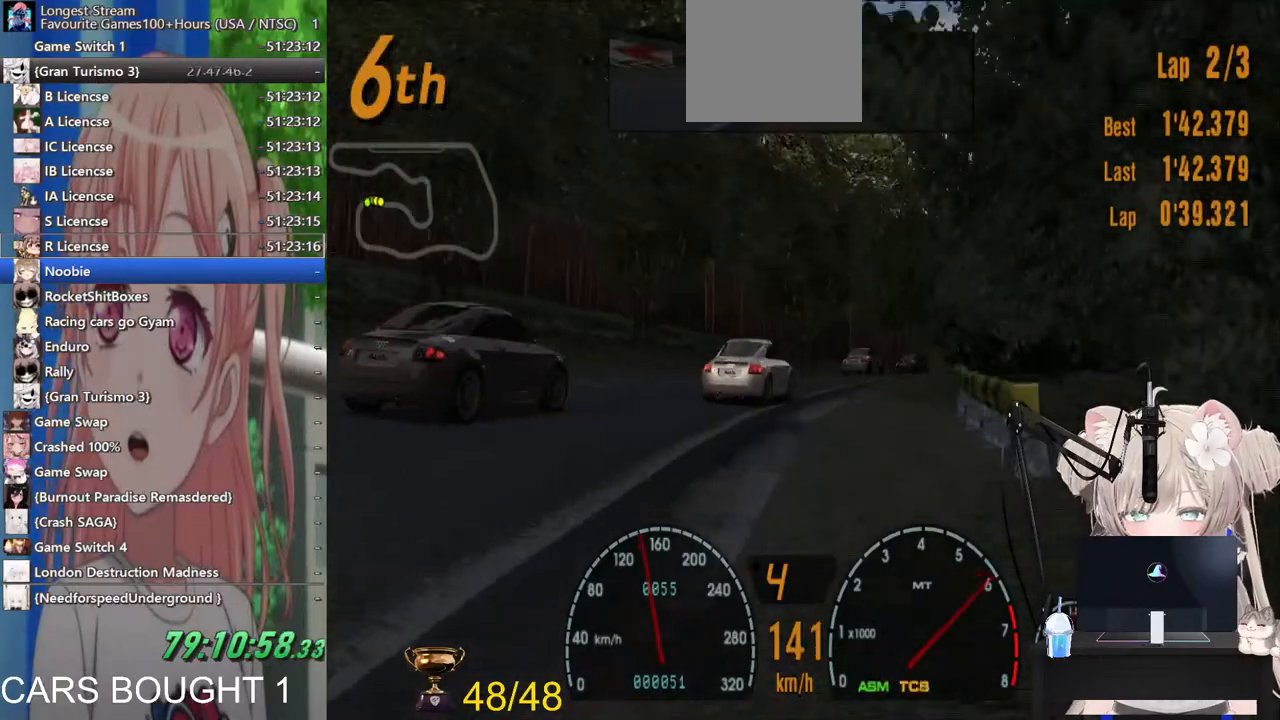
{"dt_ms": 500, "buttons": [], "left_stick": "right", "right_stick": "center", "events": []}
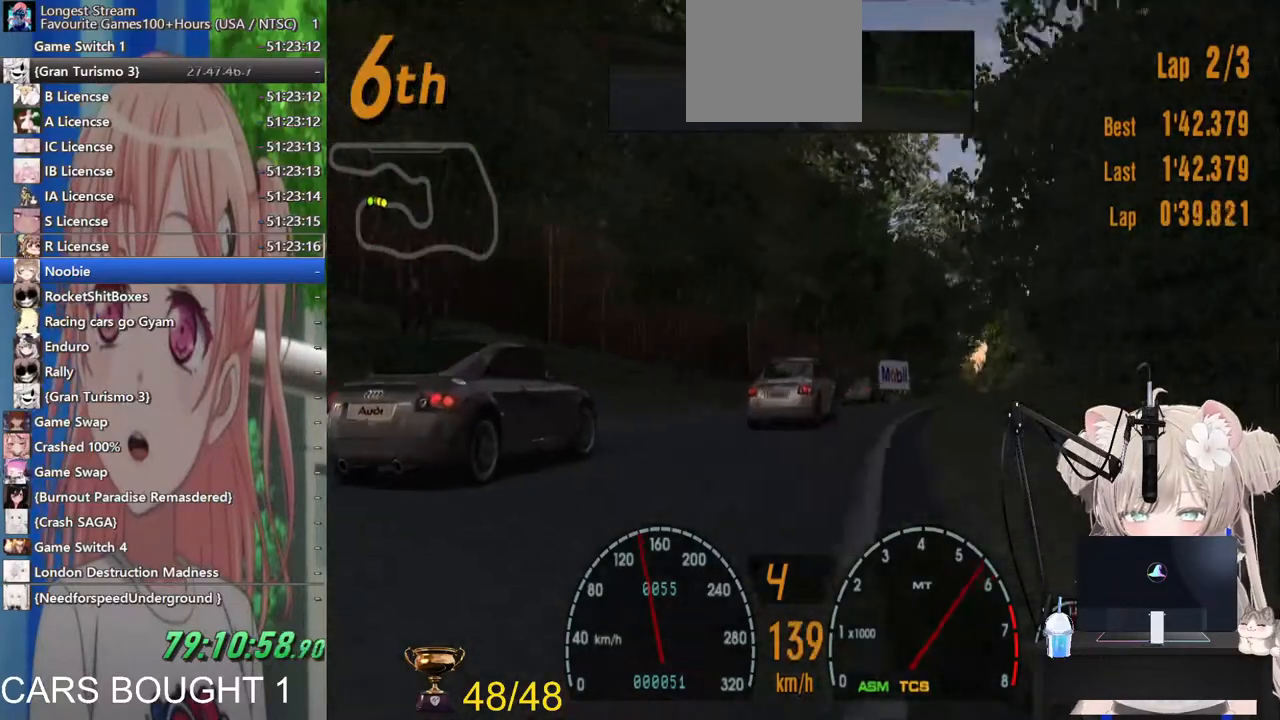
{"dt_ms": 500, "buttons": [], "left_stick": "right", "right_stick": "center", "events": []}
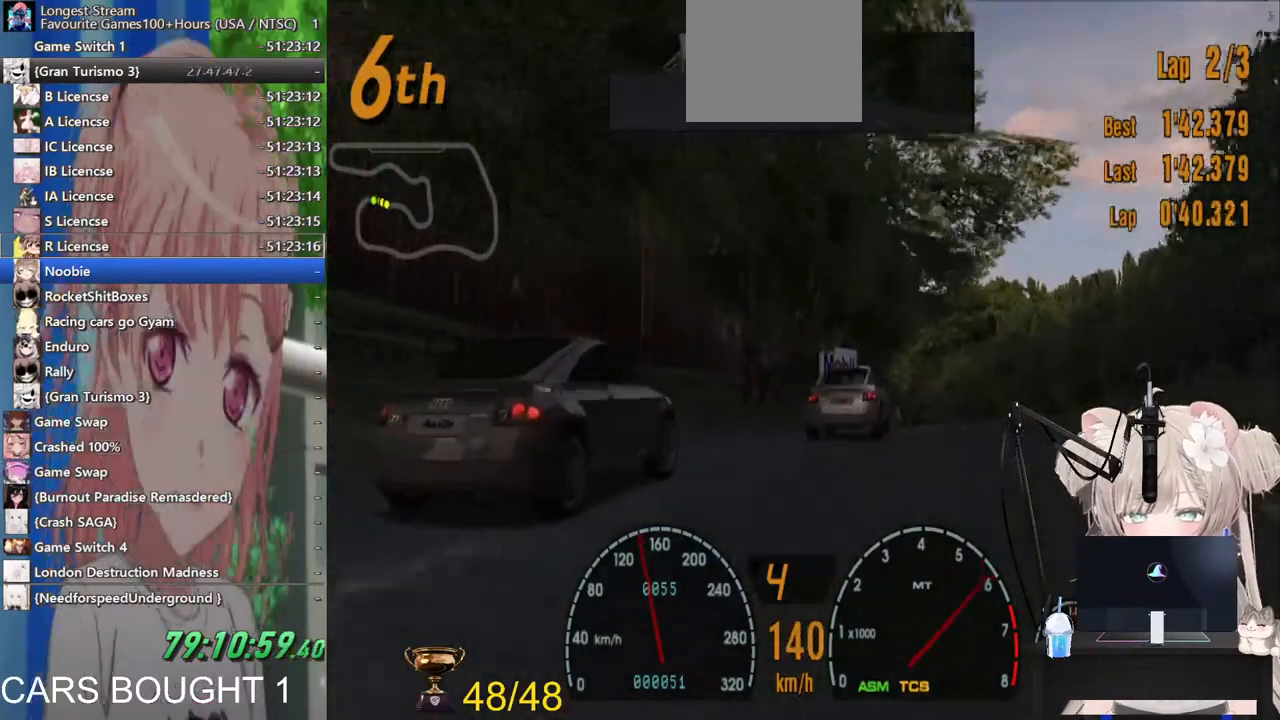
{"dt_ms": 500, "buttons": [], "left_stick": "right", "right_stick": "center", "events": []}
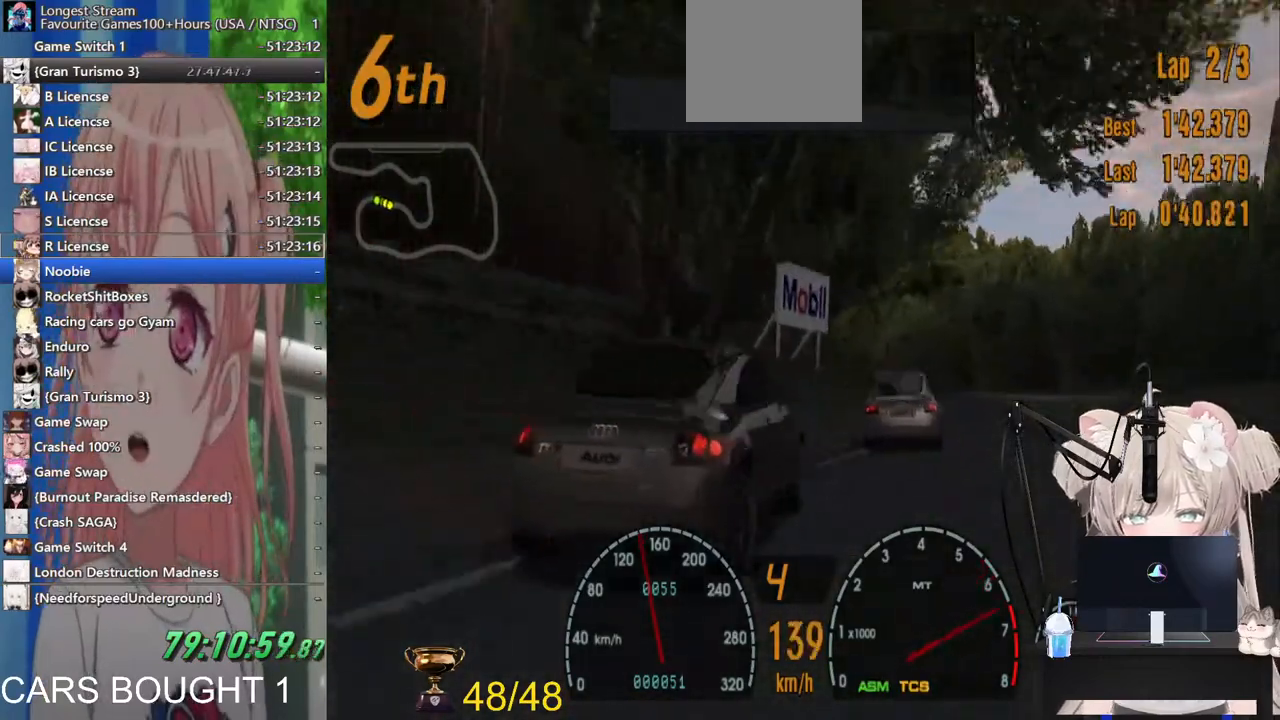
{"dt_ms": 500, "buttons": [], "left_stick": "left", "right_stick": "center", "events": [[383, "left_stick", "left"]]}
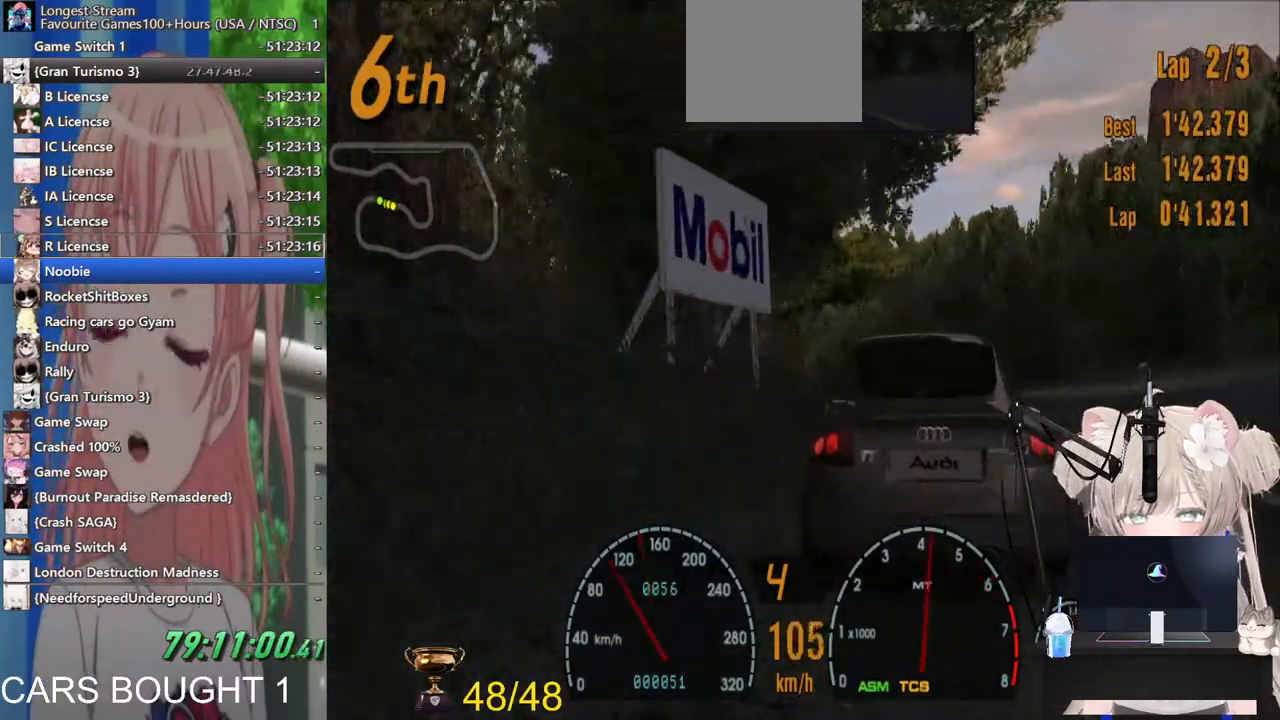
{"dt_ms": 500, "buttons": [], "left_stick": "left", "right_stick": "center", "events": [[83, "SQUARE", "down"], [200, "SQUARE", "up"]]}
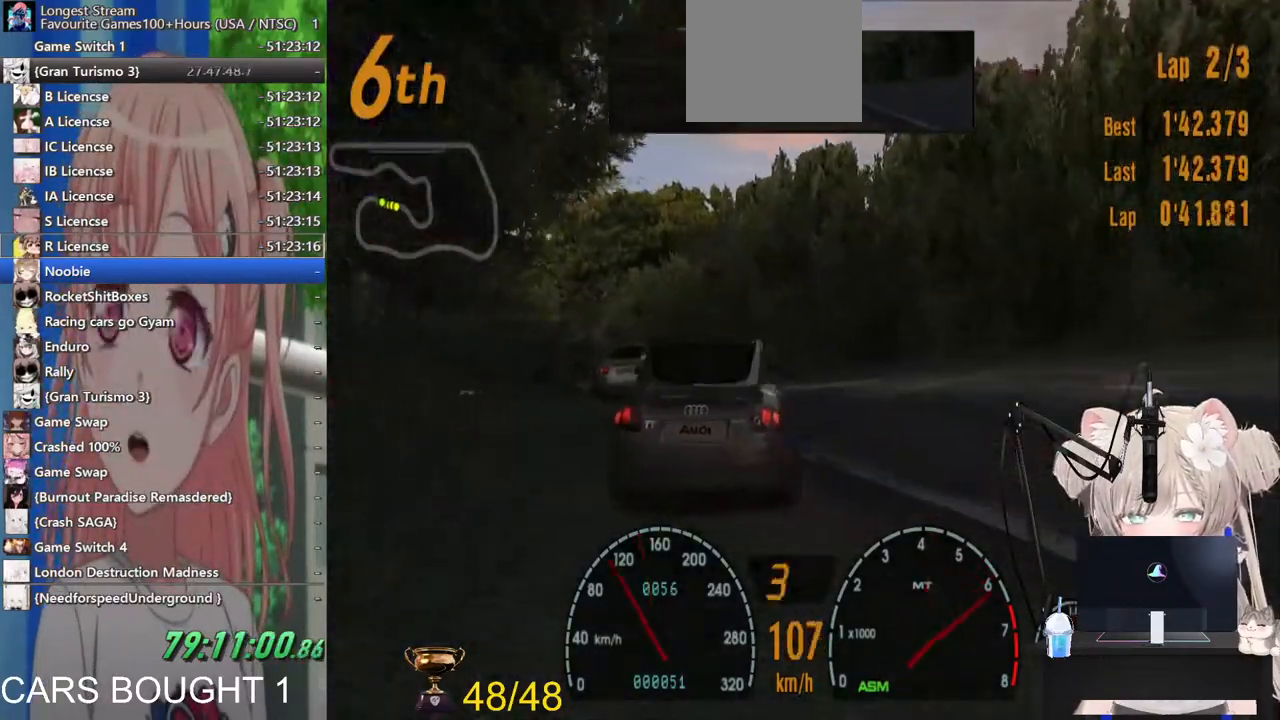
{"dt_ms": 500, "buttons": [], "left_stick": "left", "right_stick": "center", "events": []}
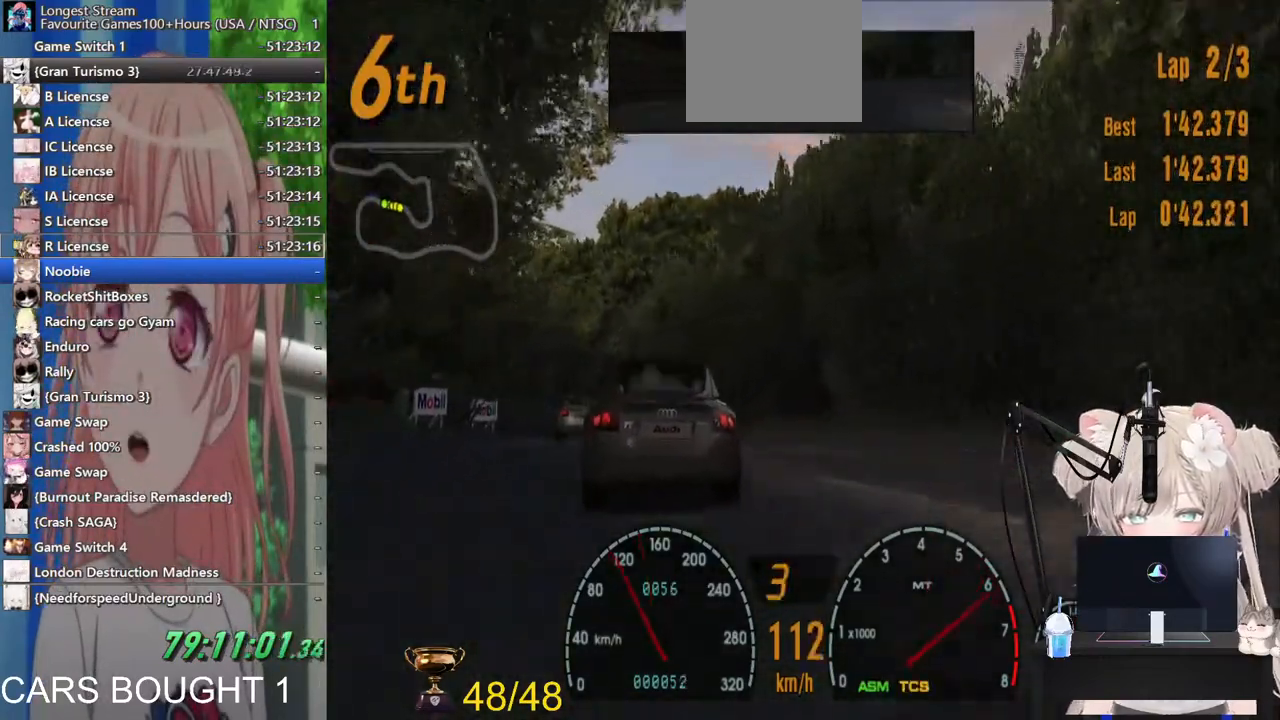
{"dt_ms": 500, "buttons": [], "left_stick": "left", "right_stick": "center", "events": [[133, "left_stick", "center"], [500, "left_stick", "left"]]}